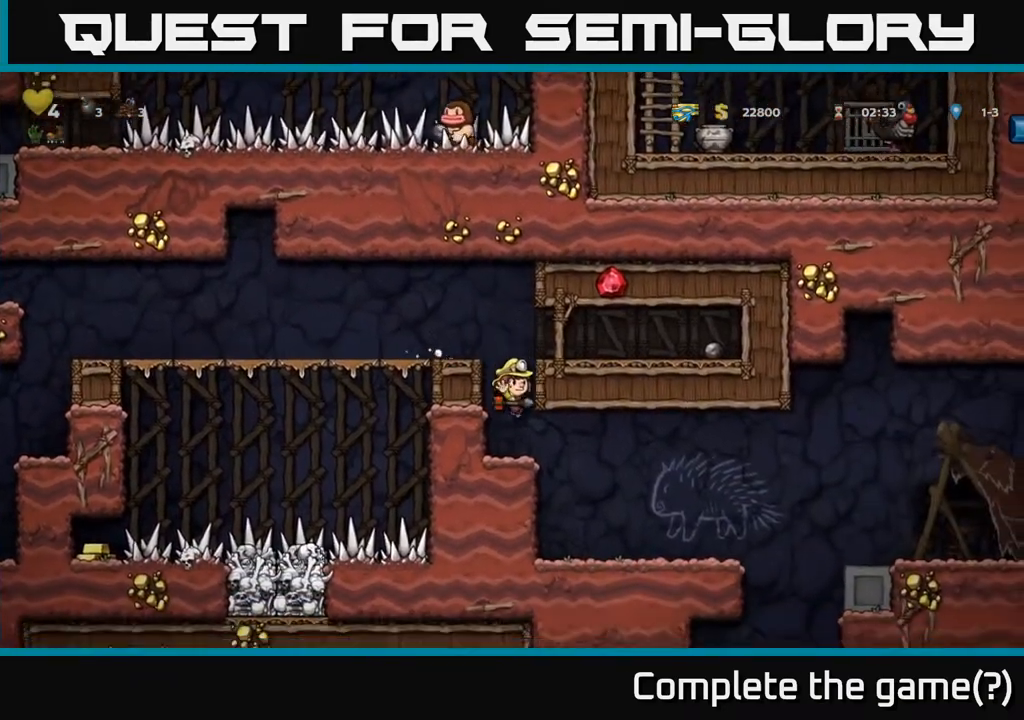
Gameplay with a controller (Xbox layout); each line is a JSON object with the inputs held at the frame after it. "events" lists button and stick changes between this image and that frame as [ms after this image, input, new state], when the widget could be followed in between. Not read: L3 R3.
{"buttons": ["DPAD_RIGHT"], "left_stick": "center", "right_stick": "center", "events": [[17, "DPAD_LEFT", "down"], [83, "DPAD_LEFT", "up"], [333, "DPAD_RIGHT", "down"]]}
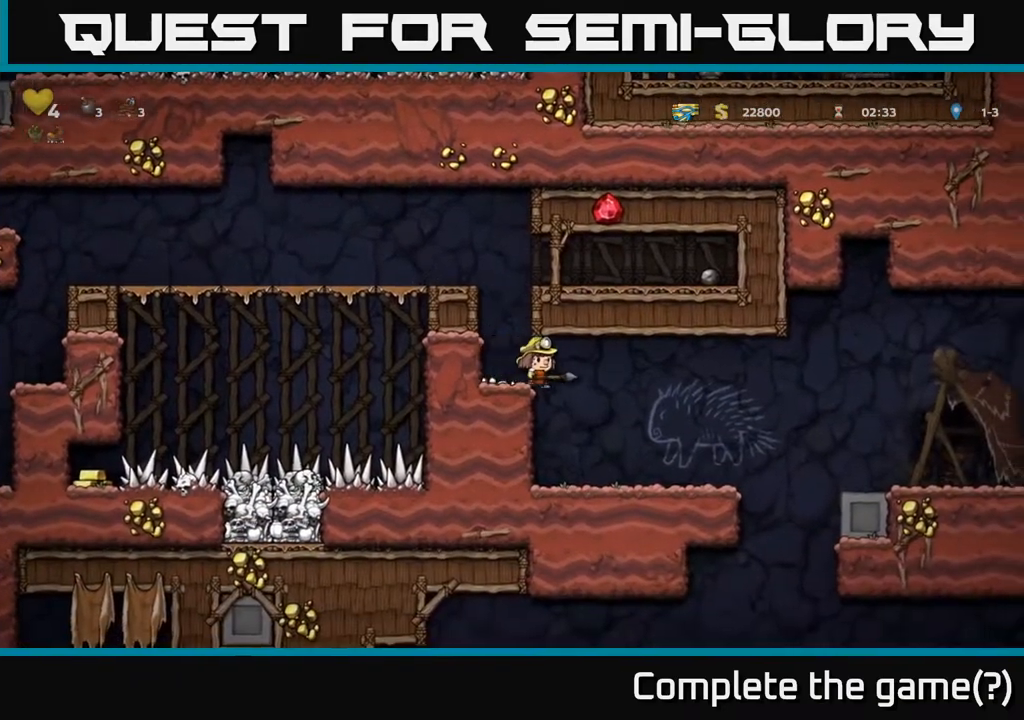
{"buttons": ["DPAD_RIGHT"], "left_stick": "center", "right_stick": "center", "events": []}
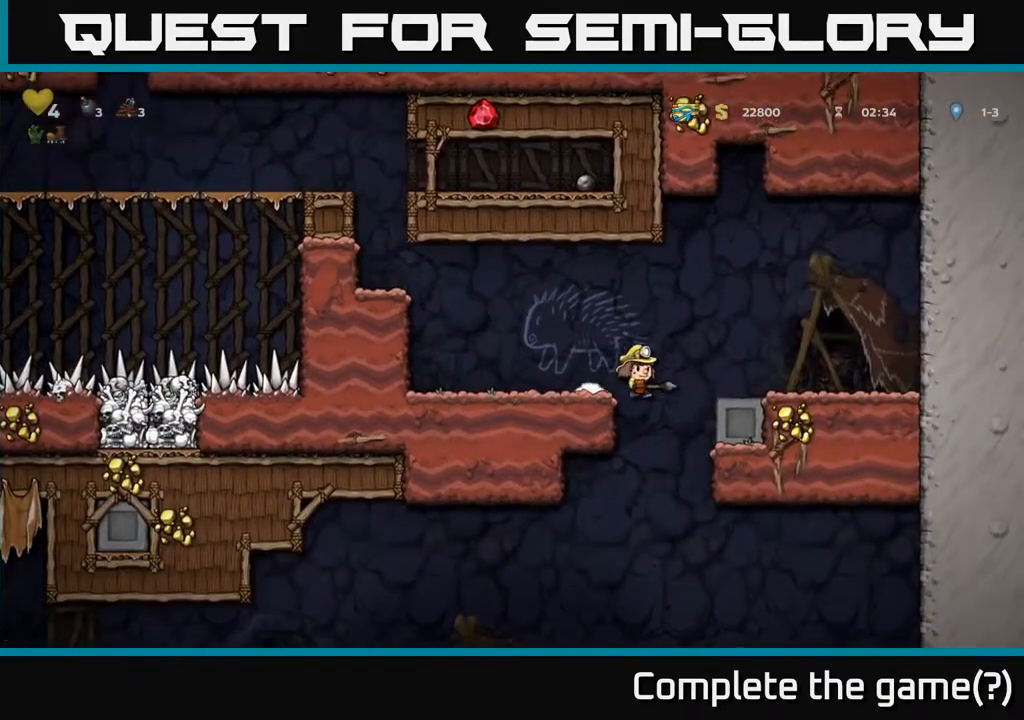
{"buttons": ["DPAD_DOWN", "DPAD_RIGHT"], "left_stick": "center", "right_stick": "center", "events": [[400, "DPAD_DOWN", "down"]]}
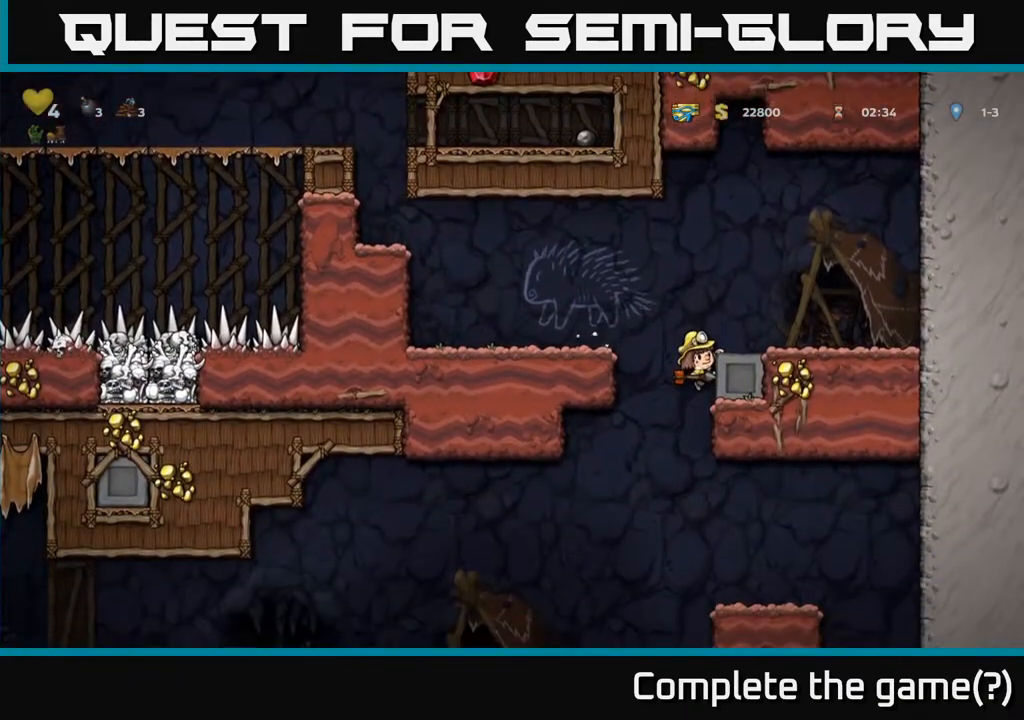
{"buttons": ["DPAD_DOWN", "DPAD_RIGHT"], "left_stick": "center", "right_stick": "center", "events": []}
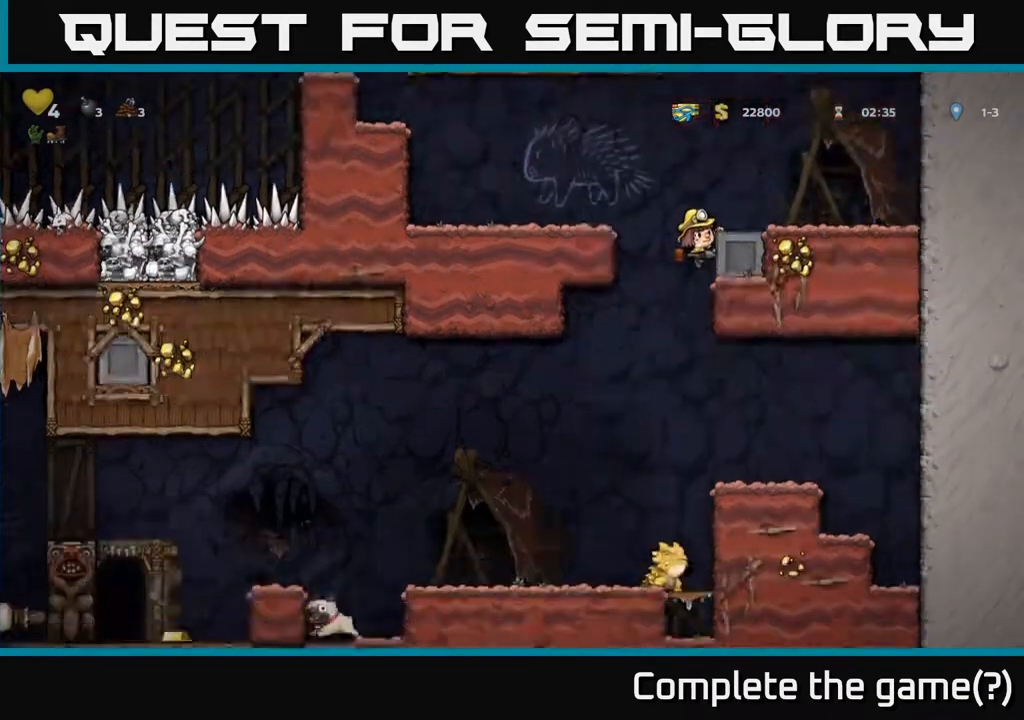
{"buttons": ["DPAD_DOWN", "DPAD_RIGHT"], "left_stick": "center", "right_stick": "center", "events": []}
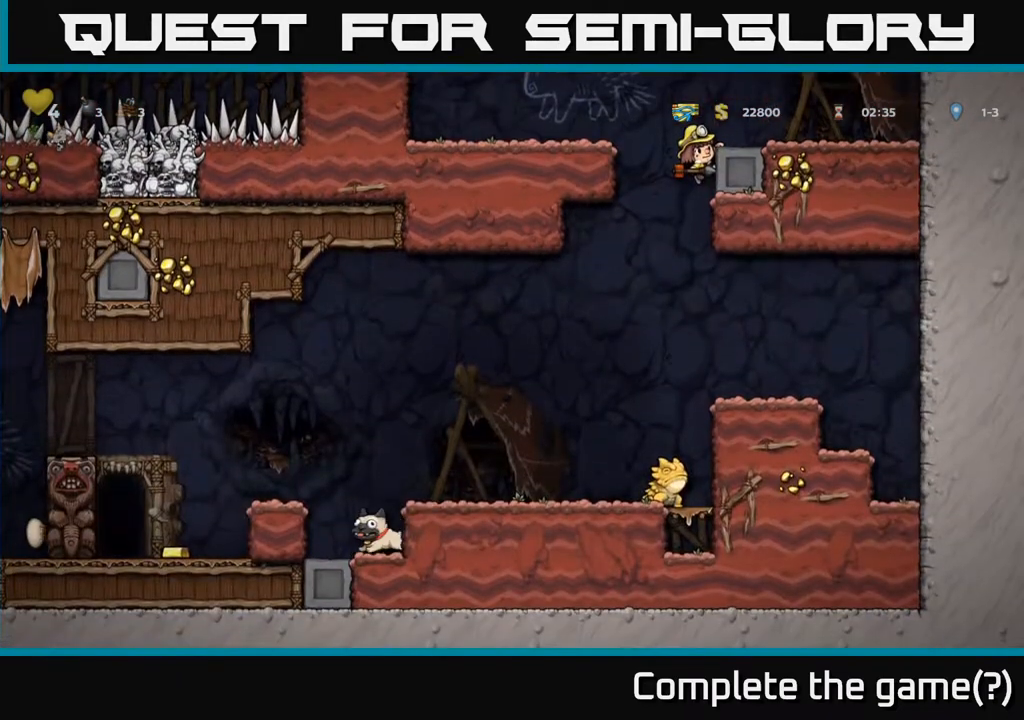
{"buttons": ["DPAD_DOWN"], "left_stick": "center", "right_stick": "center", "events": [[117, "DPAD_RIGHT", "up"], [133, "DPAD_DOWN", "up"], [283, "DPAD_DOWN", "down"]]}
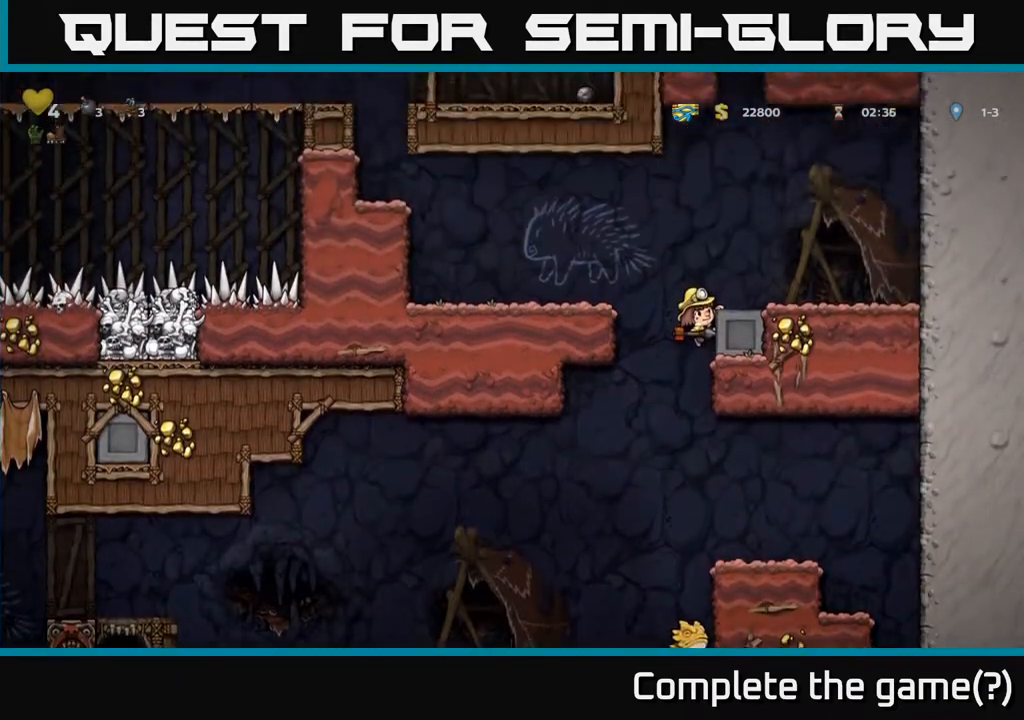
{"buttons": [], "left_stick": "center", "right_stick": "center", "events": [[217, "A", "down"], [300, "A", "up"], [317, "DPAD_DOWN", "up"]]}
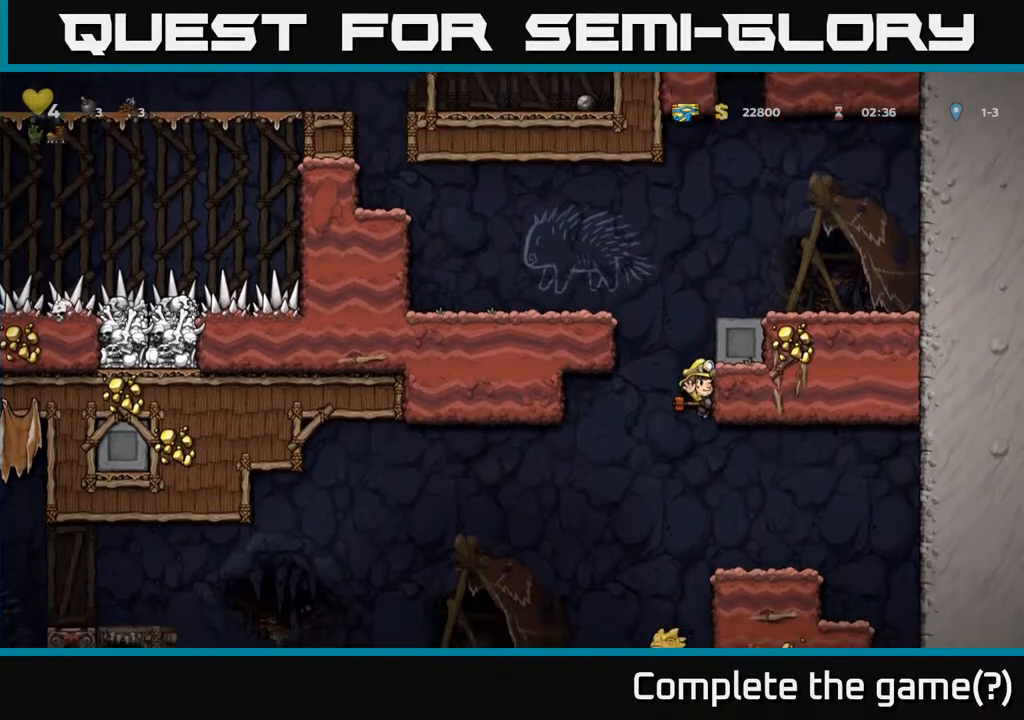
{"buttons": [], "left_stick": "center", "right_stick": "center", "events": [[17, "DPAD_LEFT", "down"], [83, "DPAD_LEFT", "up"]]}
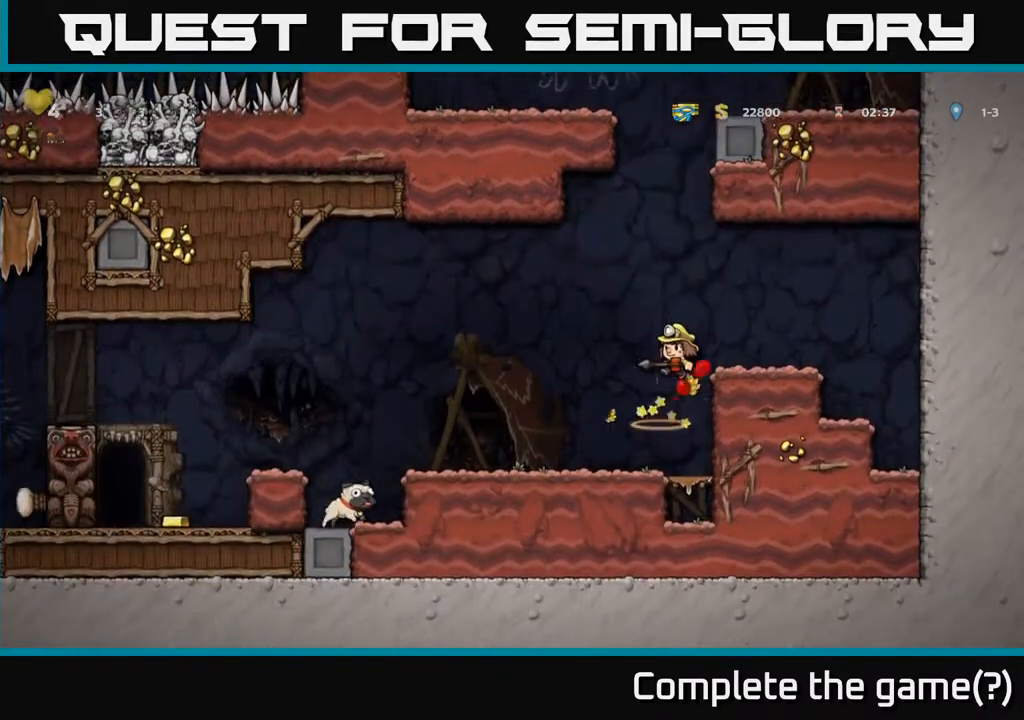
{"buttons": ["DPAD_LEFT"], "left_stick": "center", "right_stick": "center", "events": [[300, "DPAD_LEFT", "down"]]}
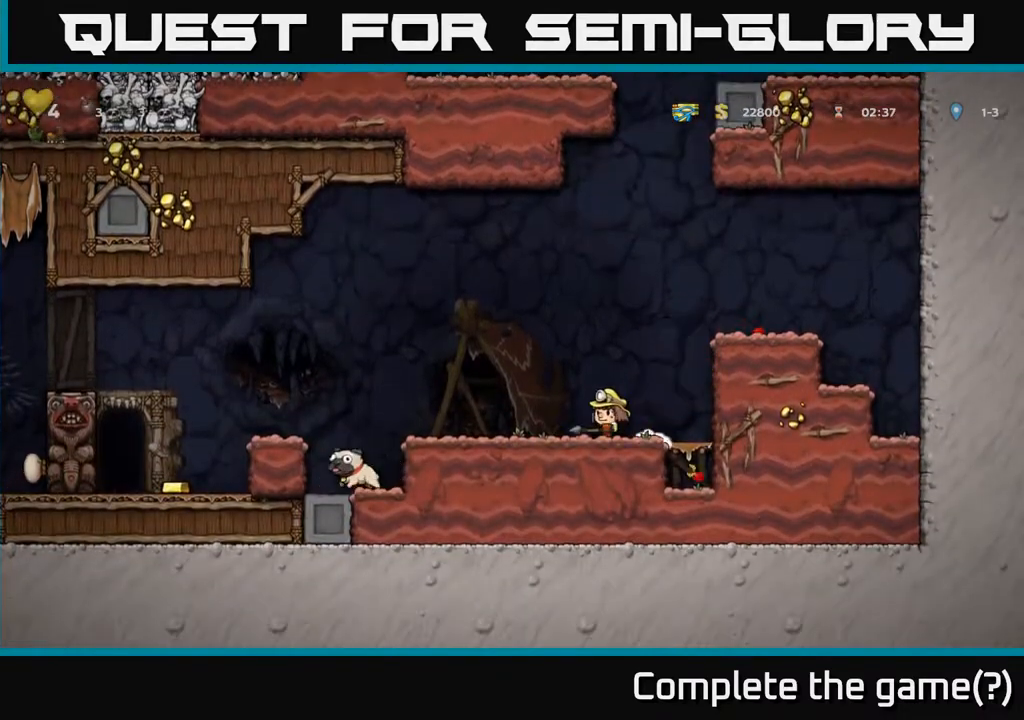
{"buttons": ["DPAD_LEFT"], "left_stick": "center", "right_stick": "center", "events": [[333, "A", "down"], [483, "A", "up"]]}
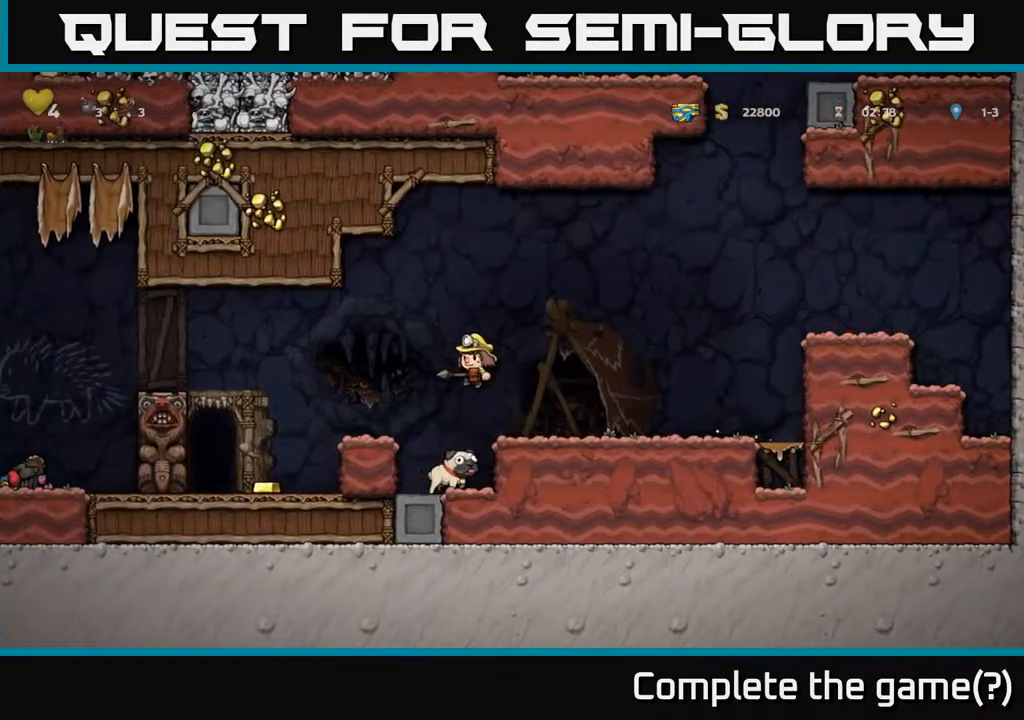
{"buttons": [], "left_stick": "center", "right_stick": "center", "events": [[83, "DPAD_LEFT", "up"]]}
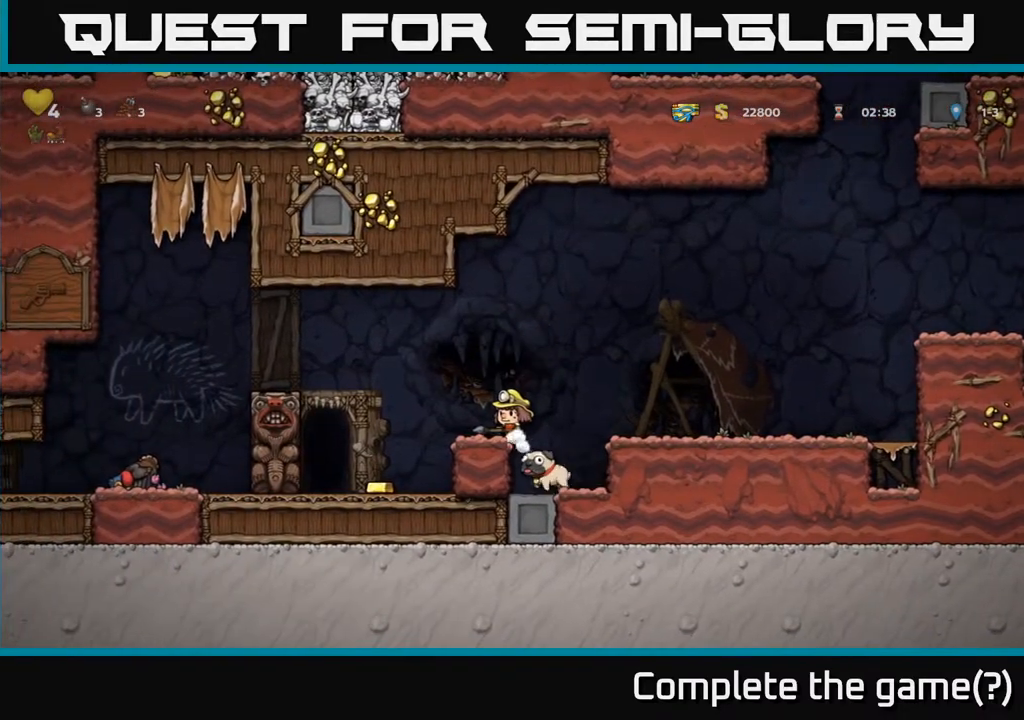
{"buttons": ["DPAD_LEFT"], "left_stick": "center", "right_stick": "center", "events": [[267, "DPAD_LEFT", "down"]]}
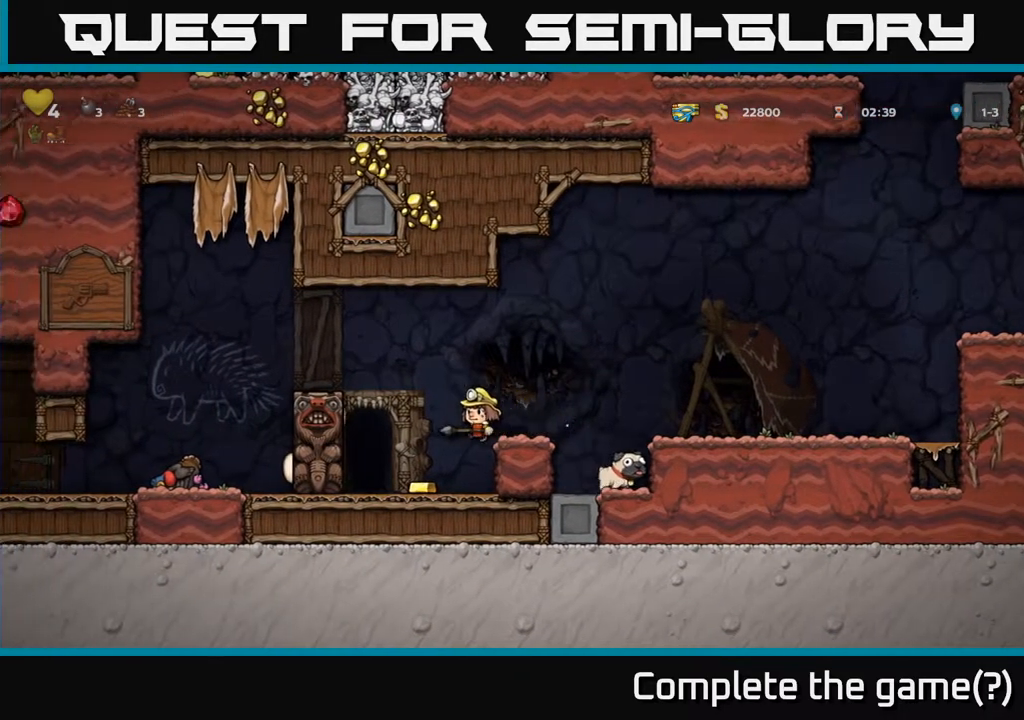
{"buttons": ["DPAD_RIGHT"], "left_stick": "center", "right_stick": "center", "events": [[17, "DPAD_LEFT", "up"], [367, "DPAD_RIGHT", "down"]]}
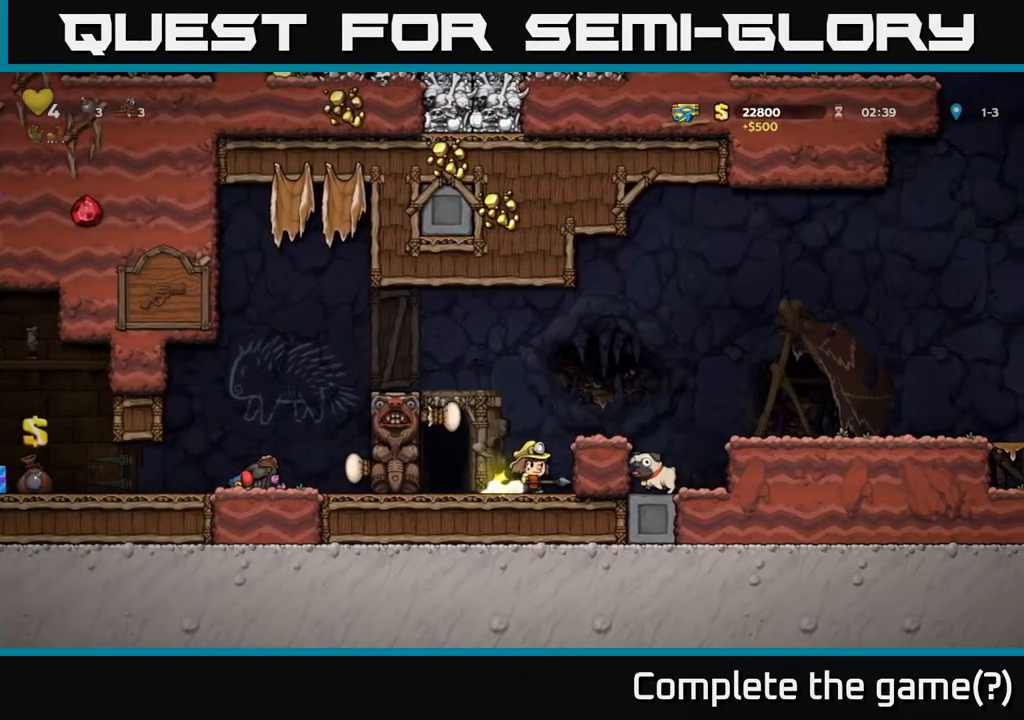
{"buttons": [], "left_stick": "center", "right_stick": "center", "events": [[17, "DPAD_RIGHT", "up"], [167, "A", "down"], [300, "DPAD_RIGHT", "down"], [317, "A", "up"], [383, "DPAD_RIGHT", "up"]]}
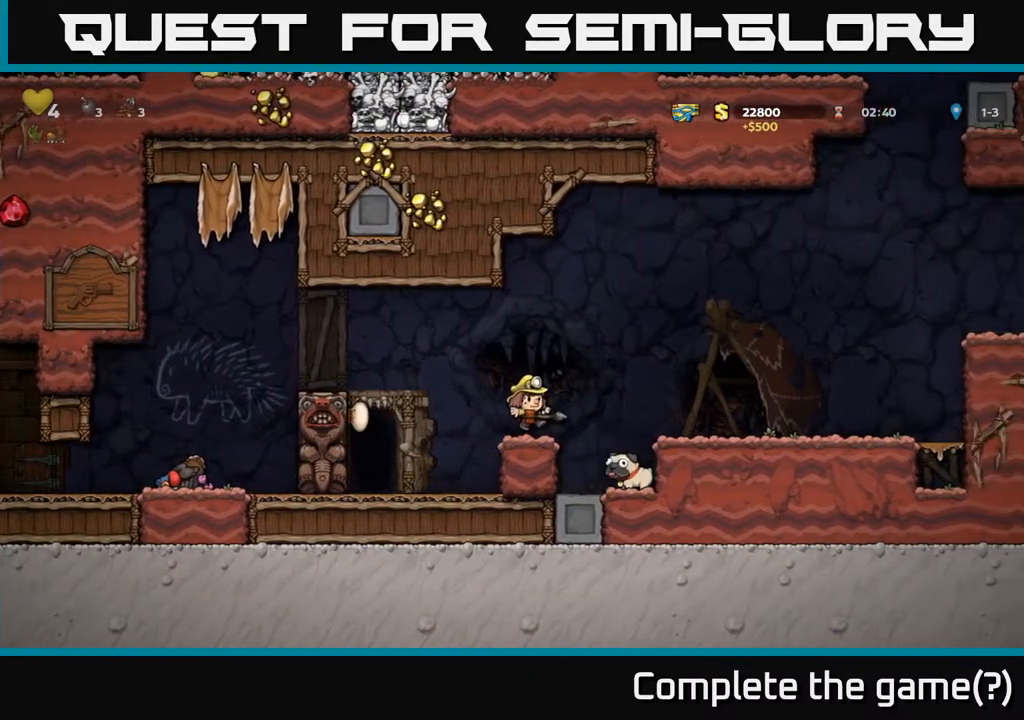
{"buttons": ["DPAD_DOWN"], "left_stick": "center", "right_stick": "center", "events": [[133, "DPAD_RIGHT", "down"], [167, "A", "down"], [283, "A", "up"], [500, "DPAD_DOWN", "down"], [500, "DPAD_RIGHT", "up"]]}
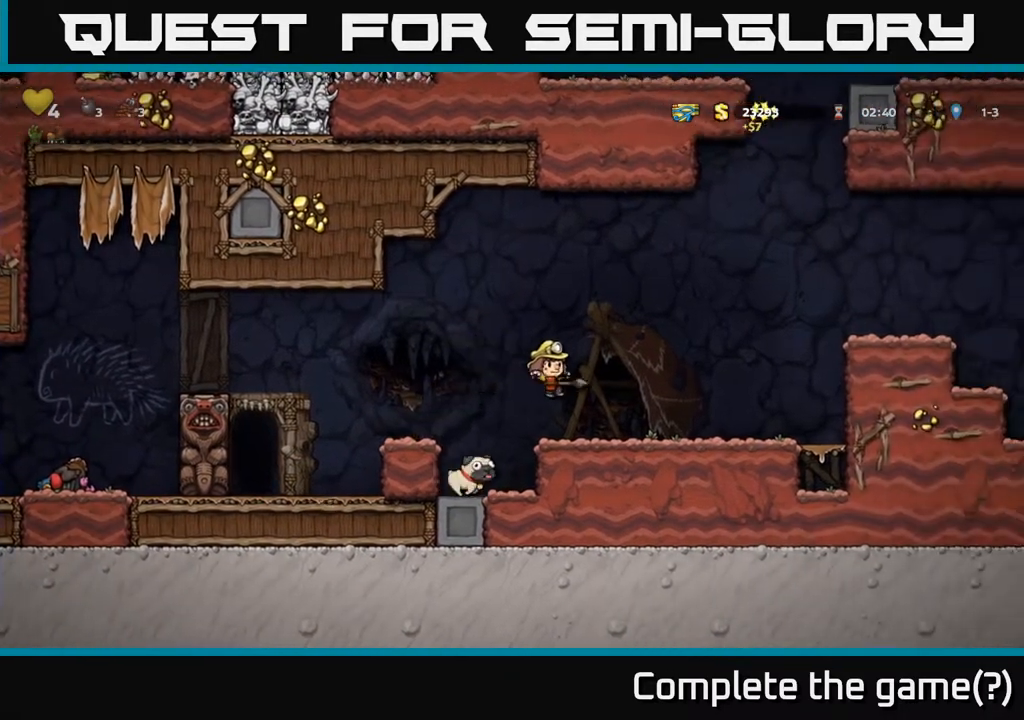
{"buttons": ["DPAD_LEFT"], "left_stick": "center", "right_stick": "center", "events": [[217, "X", "down"], [300, "X", "up"], [317, "DPAD_DOWN", "up"], [333, "DPAD_LEFT", "down"]]}
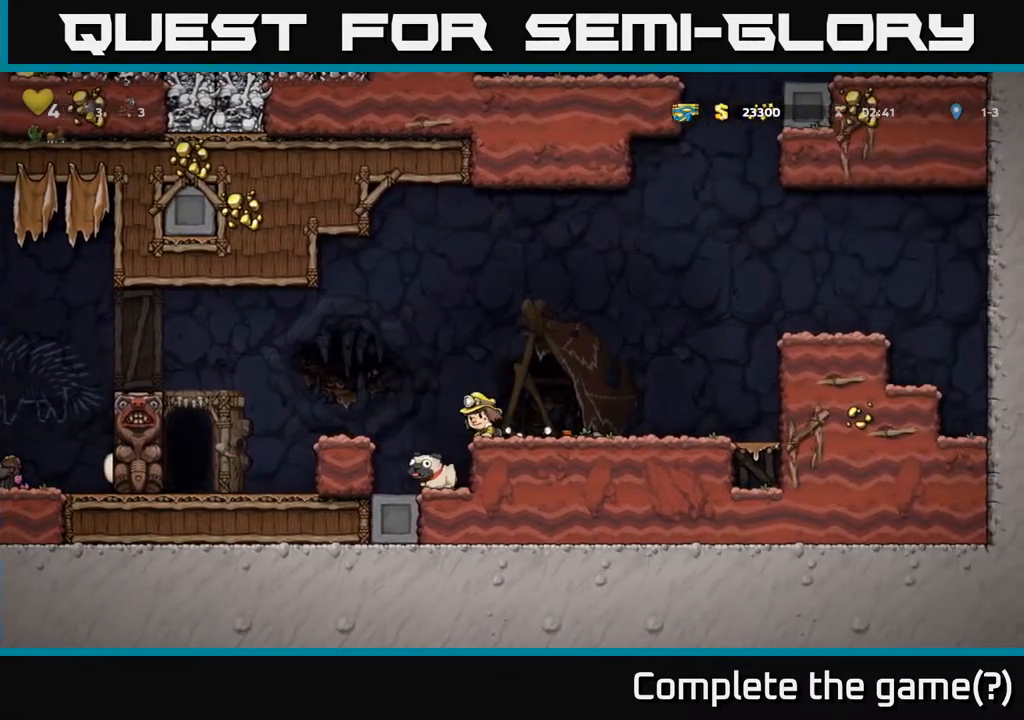
{"buttons": ["DPAD_DOWN"], "left_stick": "center", "right_stick": "center", "events": [[83, "DPAD_LEFT", "up"], [450, "DPAD_DOWN", "down"]]}
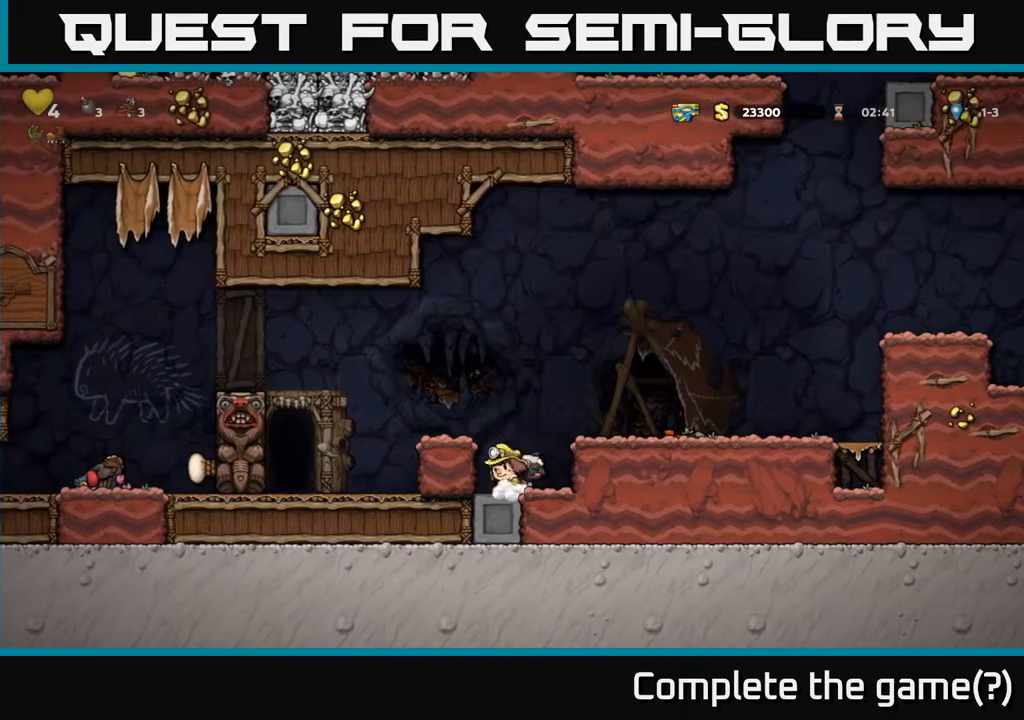
{"buttons": ["DPAD_LEFT"], "left_stick": "center", "right_stick": "center", "events": [[33, "X", "down"], [133, "X", "up"], [183, "A", "down"], [200, "DPAD_DOWN", "up"], [283, "DPAD_LEFT", "down"], [417, "A", "up"]]}
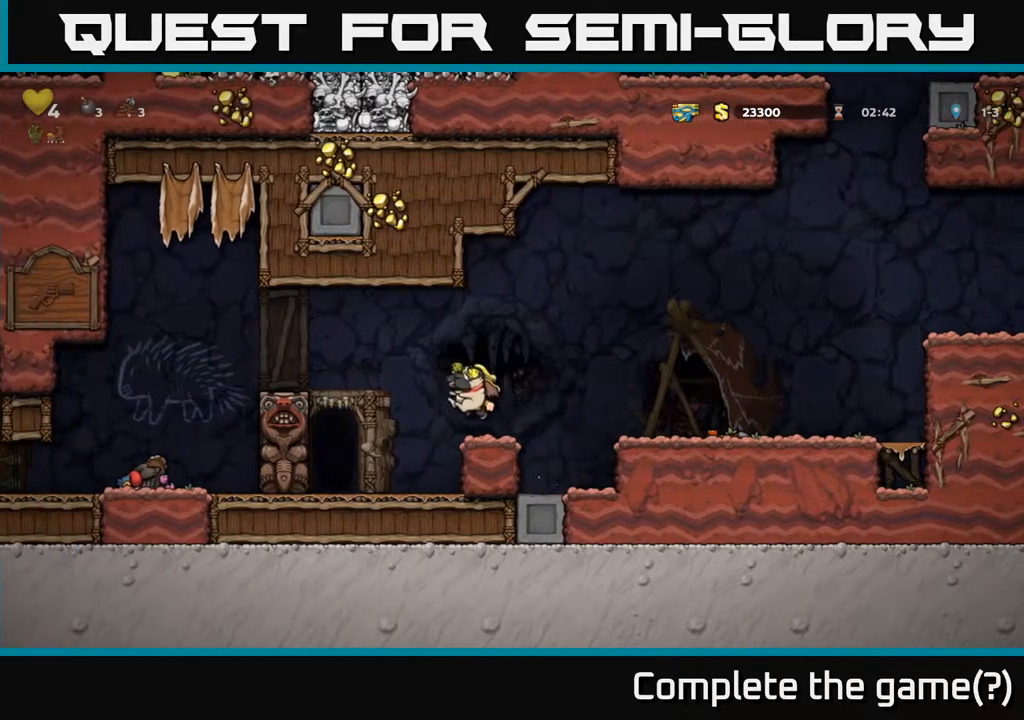
{"buttons": [], "left_stick": "center", "right_stick": "center", "events": [[133, "DPAD_LEFT", "up"], [183, "DPAD_RIGHT", "down"], [267, "DPAD_RIGHT", "up"]]}
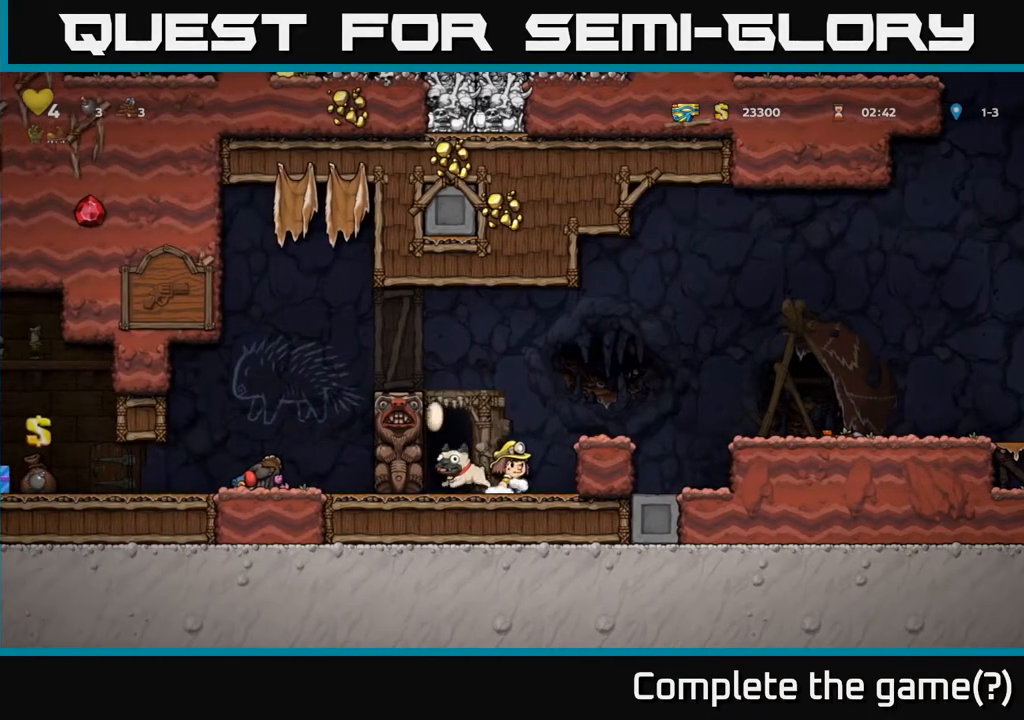
{"buttons": [], "left_stick": "center", "right_stick": "center", "events": [[233, "DPAD_RIGHT", "down"], [333, "DPAD_RIGHT", "up"]]}
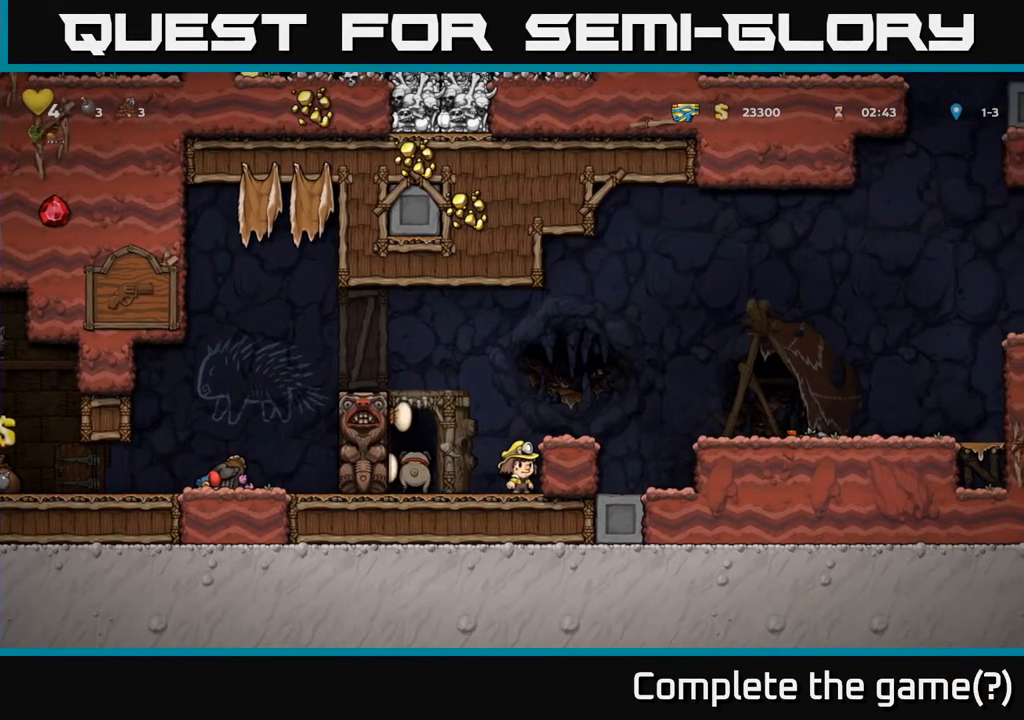
{"buttons": ["A", "DPAD_LEFT"], "left_stick": "center", "right_stick": "center", "events": [[367, "DPAD_LEFT", "down"], [400, "A", "down"]]}
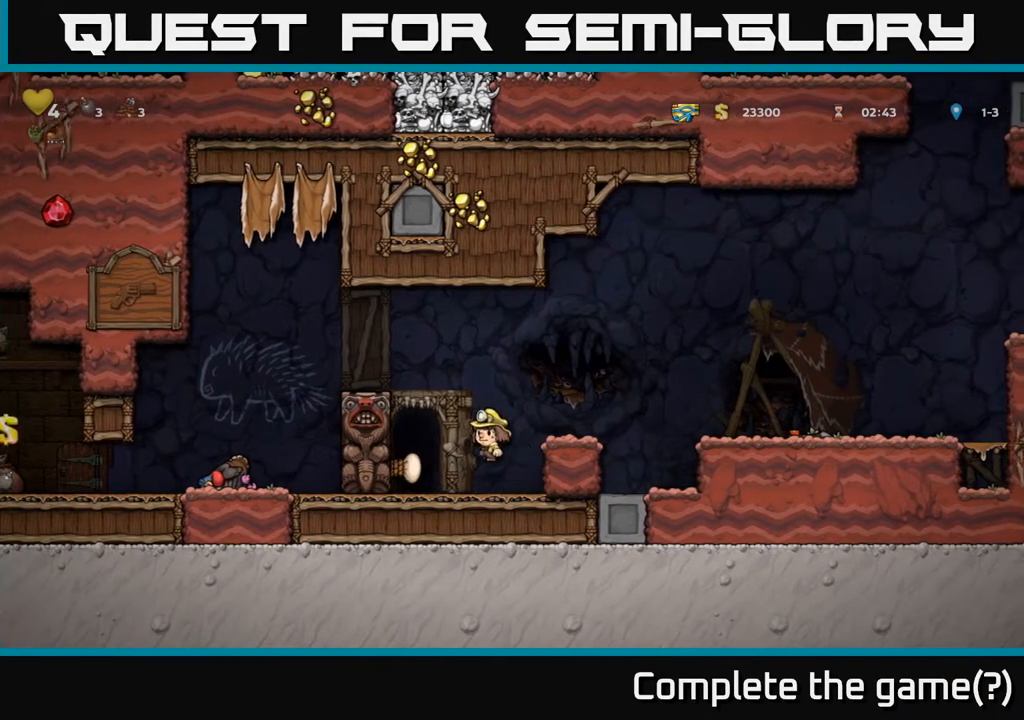
{"buttons": ["DPAD_LEFT"], "left_stick": "center", "right_stick": "center", "events": [[83, "A", "up"], [283, "A", "down"], [433, "A", "up"]]}
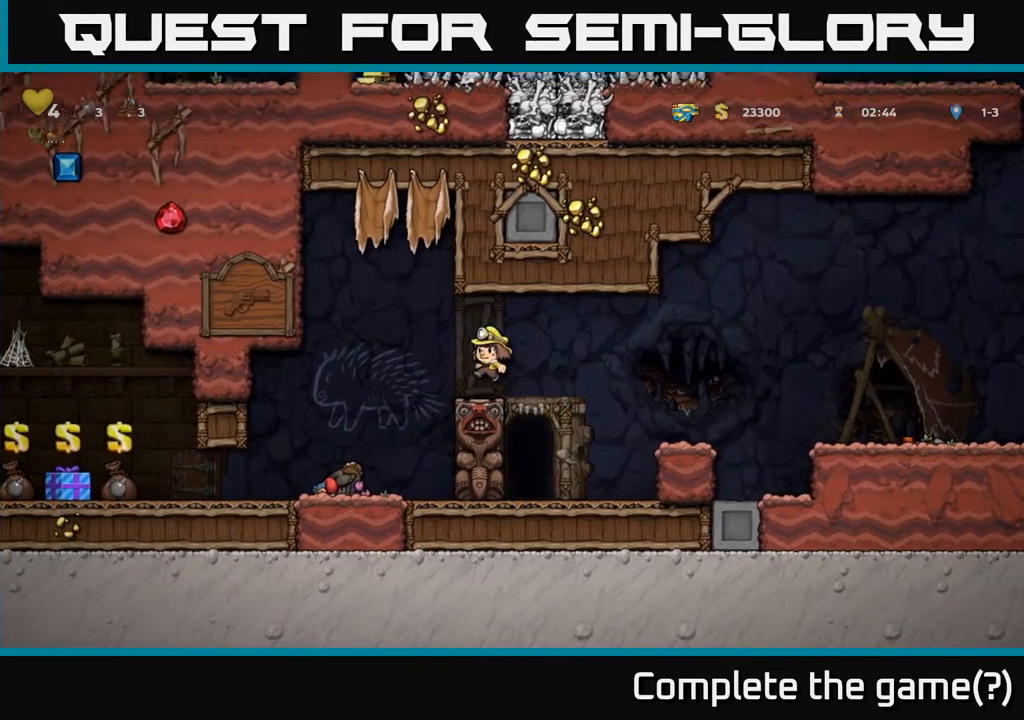
{"buttons": [], "left_stick": "center", "right_stick": "center", "events": [[483, "DPAD_LEFT", "up"]]}
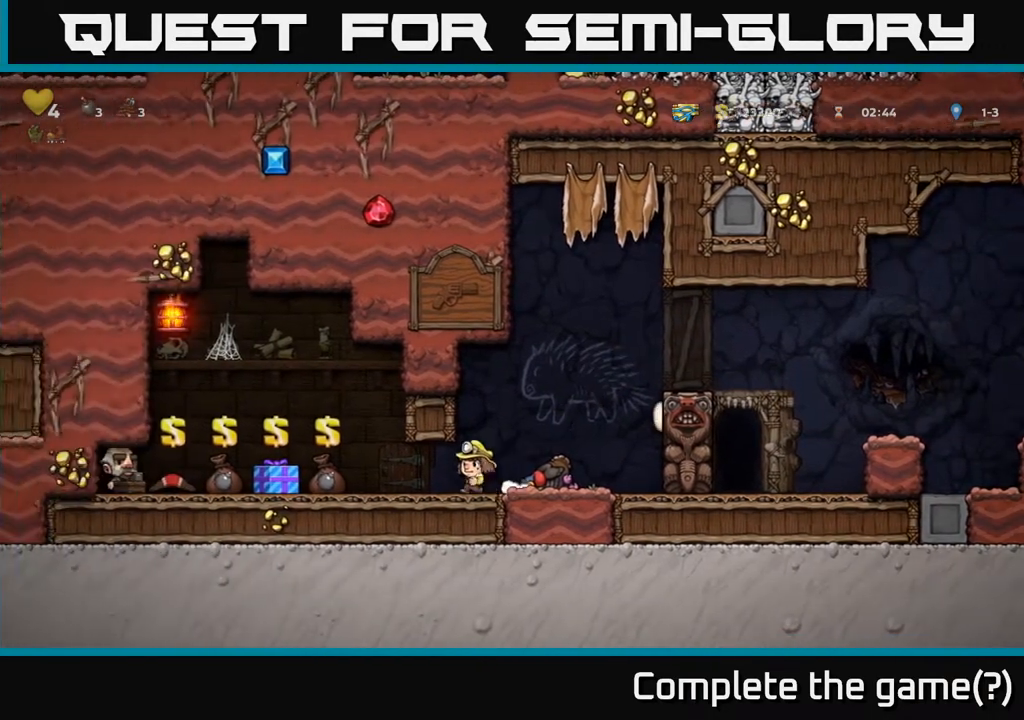
{"buttons": [], "left_stick": "center", "right_stick": "center", "events": [[200, "DPAD_LEFT", "down"], [433, "DPAD_LEFT", "up"]]}
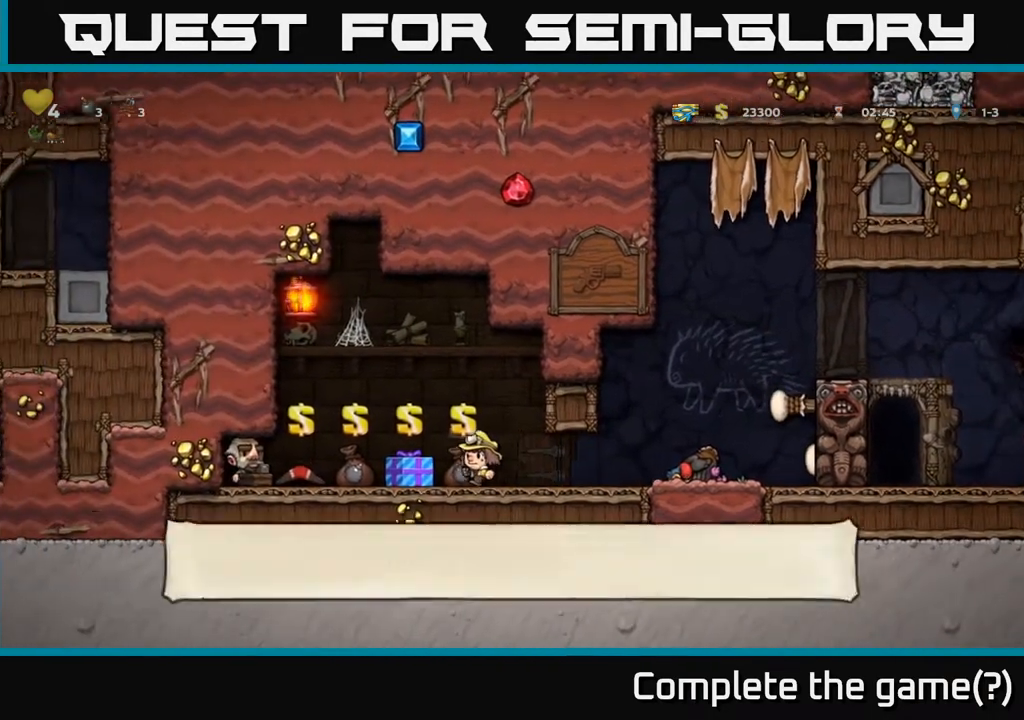
{"buttons": ["DPAD_LEFT"], "left_stick": "center", "right_stick": "center", "events": [[350, "L2", "down"], [450, "DPAD_LEFT", "down"], [450, "L2", "up"]]}
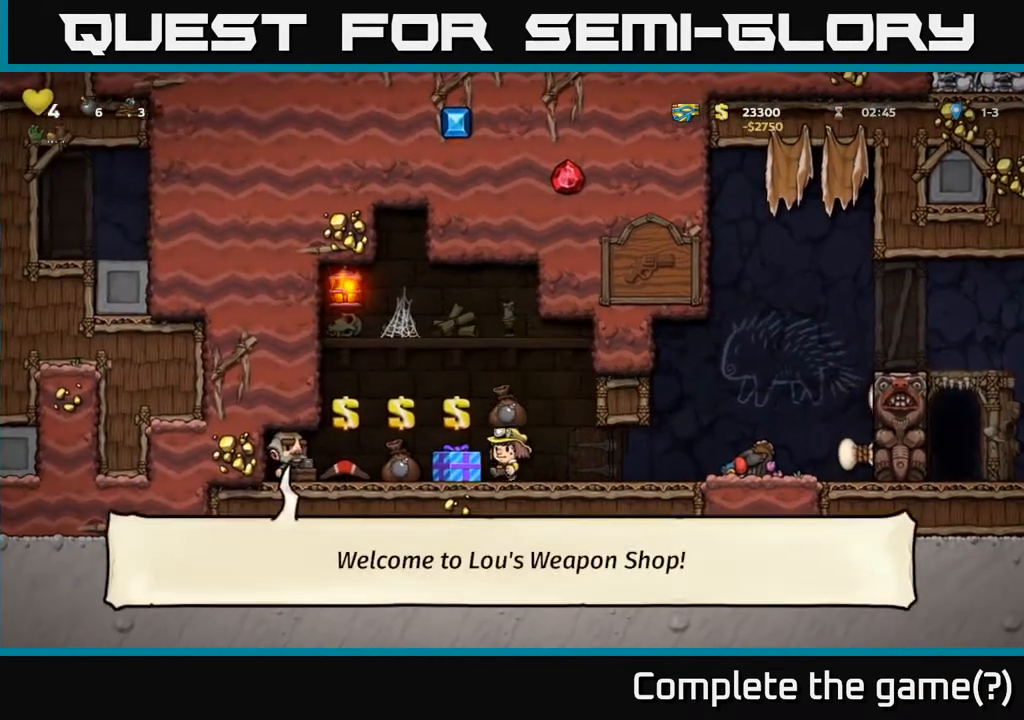
{"buttons": [], "left_stick": "center", "right_stick": "center", "events": [[217, "DPAD_LEFT", "up"], [367, "DPAD_RIGHT", "down"], [433, "DPAD_RIGHT", "up"]]}
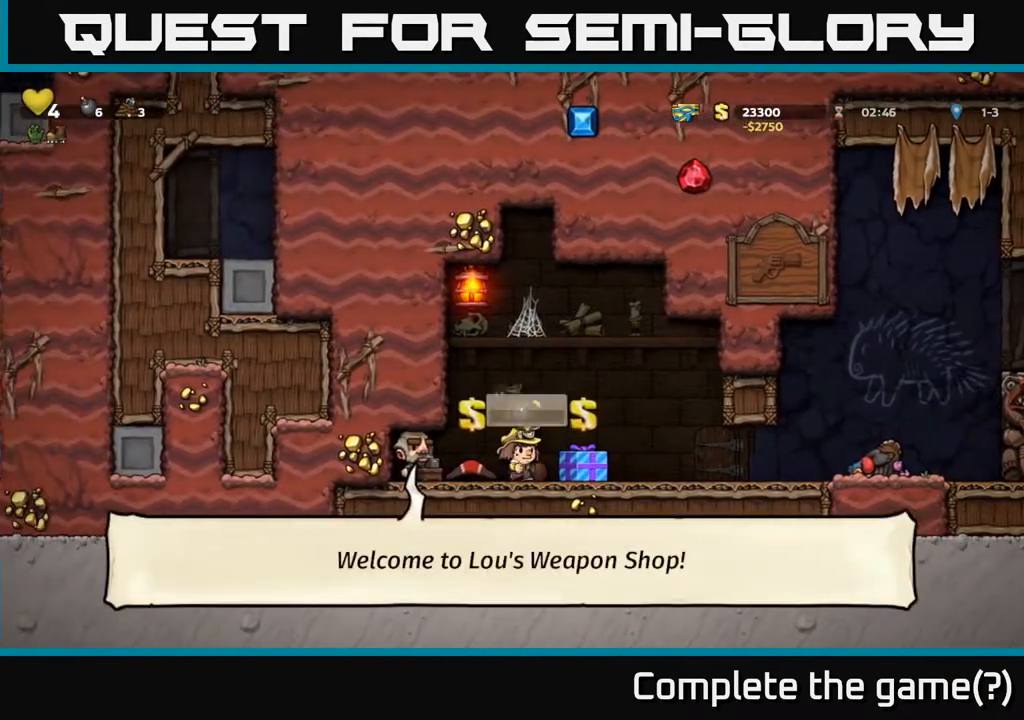
{"buttons": ["DPAD_RIGHT"], "left_stick": "center", "right_stick": "center", "events": [[183, "L2", "down"], [283, "L2", "up"], [367, "DPAD_RIGHT", "down"]]}
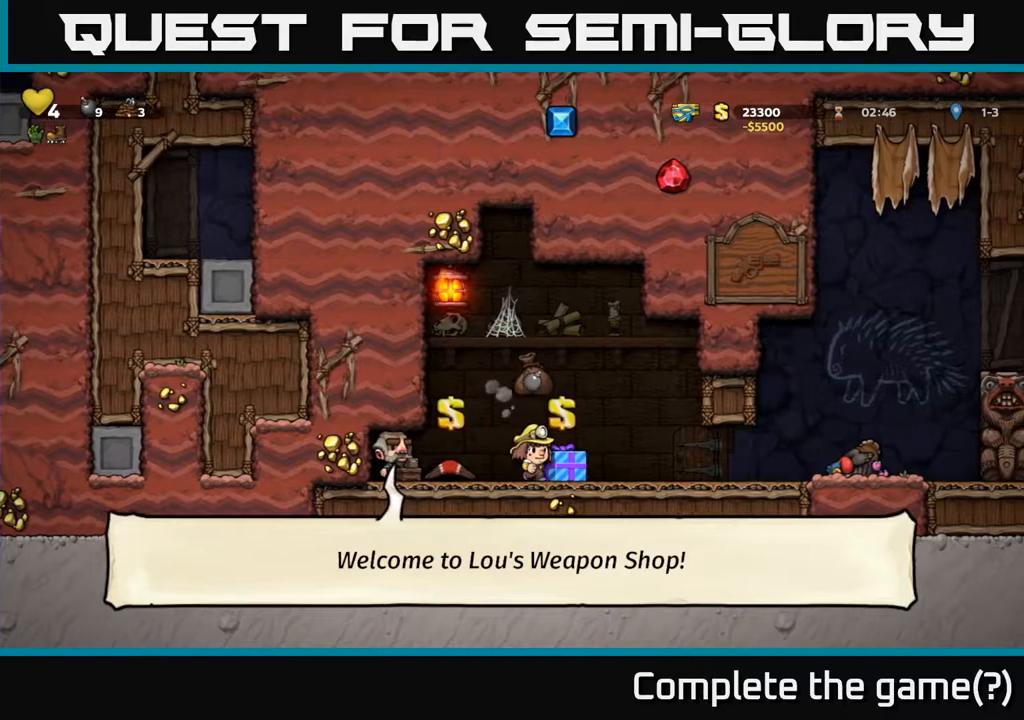
{"buttons": [], "left_stick": "center", "right_stick": "center", "events": [[400, "DPAD_RIGHT", "up"]]}
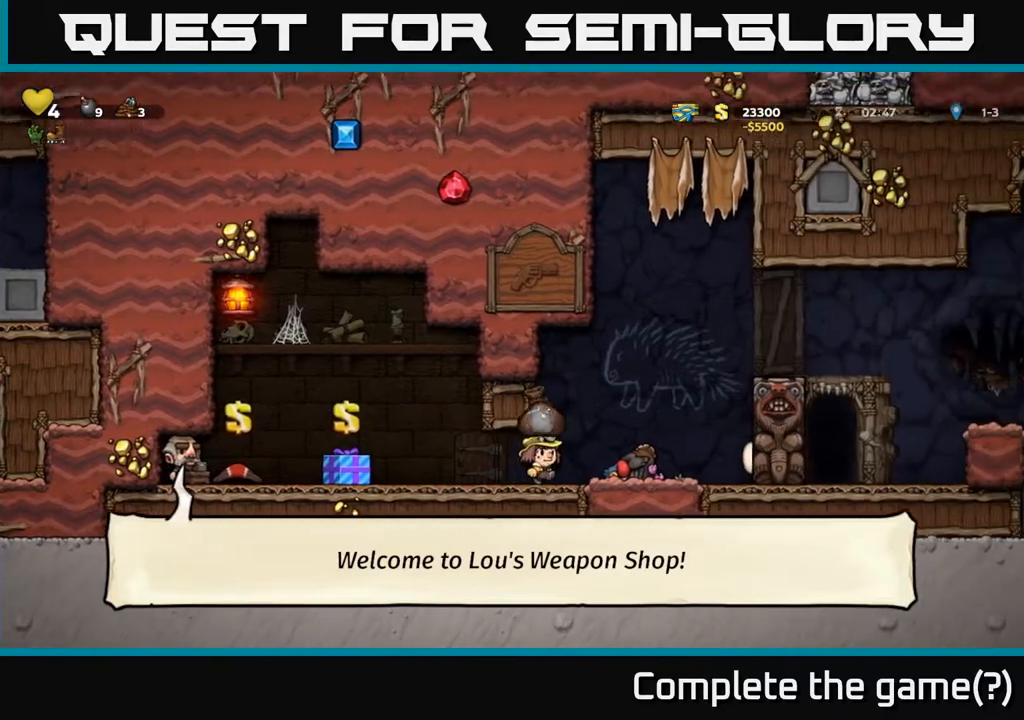
{"buttons": ["DPAD_RIGHT"], "left_stick": "center", "right_stick": "center", "events": [[433, "DPAD_RIGHT", "down"]]}